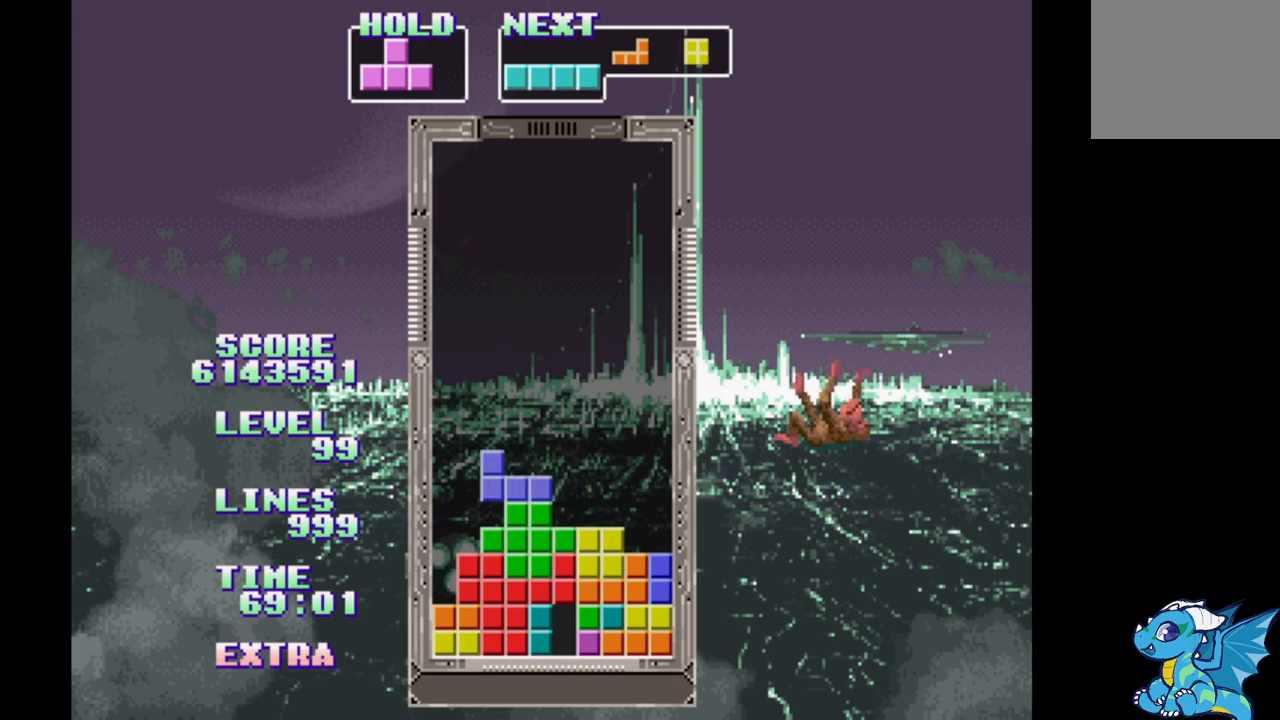
Gameplay with a controller (Xbox layout); each line is a JSON object with the inputs held at the frame after it. "events" lists button and stick changes between this image and that frame as [ms after this image, input, new state], when the widget could be followed in between. Not read: L2 L3 R2 R3 left_stick right_stick.
{"buttons": [], "events": [[117, "B", "down"], [250, "B", "up"], [250, "DPAD_LEFT", "up"], [250, "DPAD_UP", "down"], [417, "DPAD_UP", "up"]]}
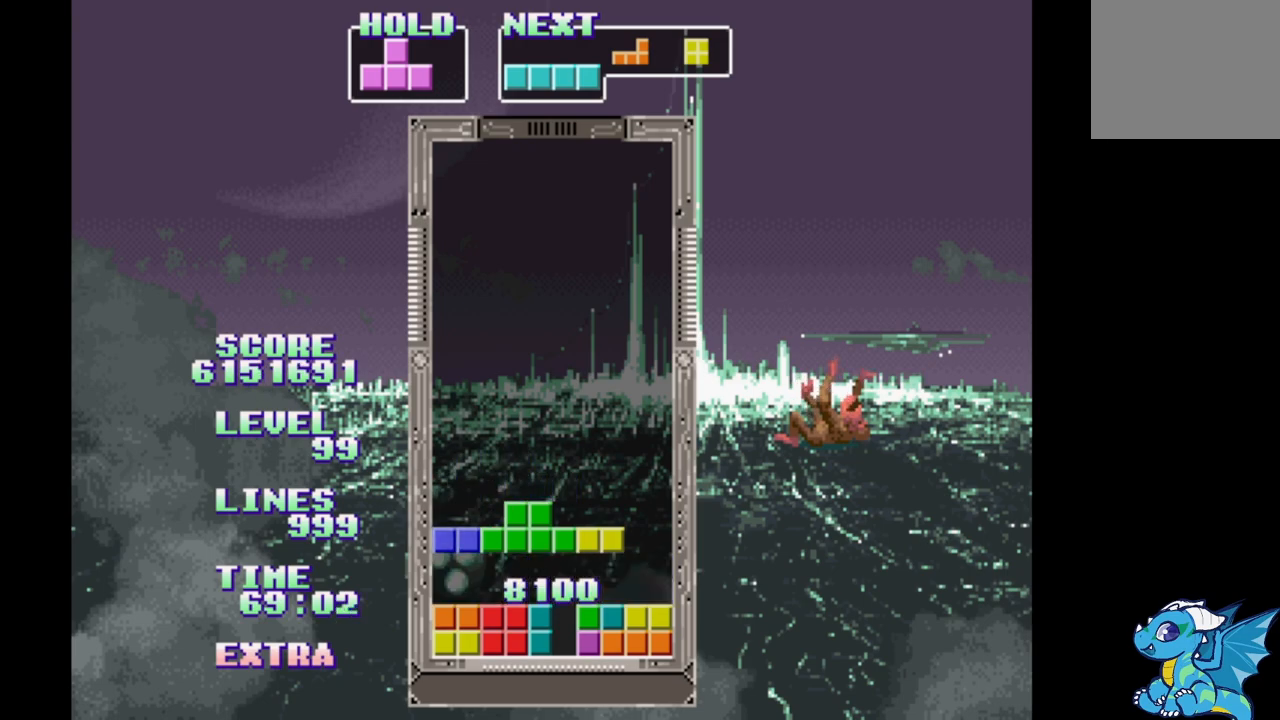
{"buttons": ["DPAD_RIGHT"], "events": [[417, "DPAD_RIGHT", "down"]]}
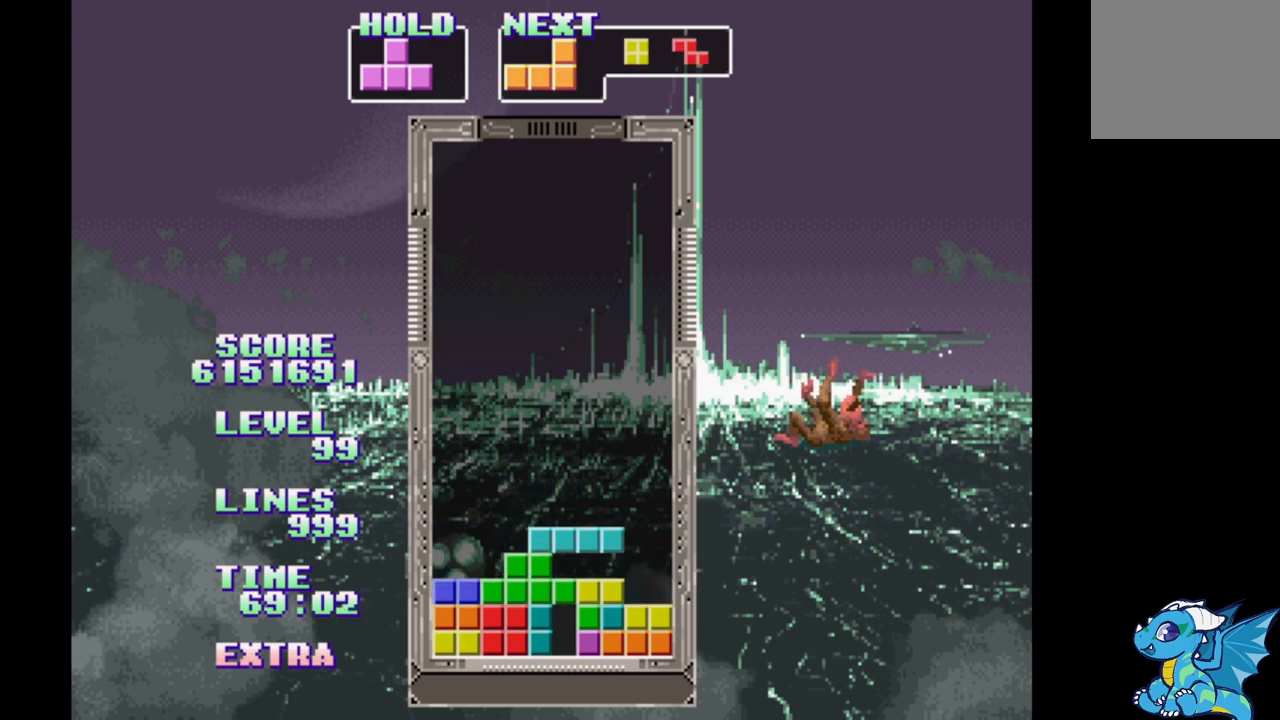
{"buttons": [], "events": [[50, "B", "down"], [300, "DPAD_RIGHT", "up"], [333, "B", "up"]]}
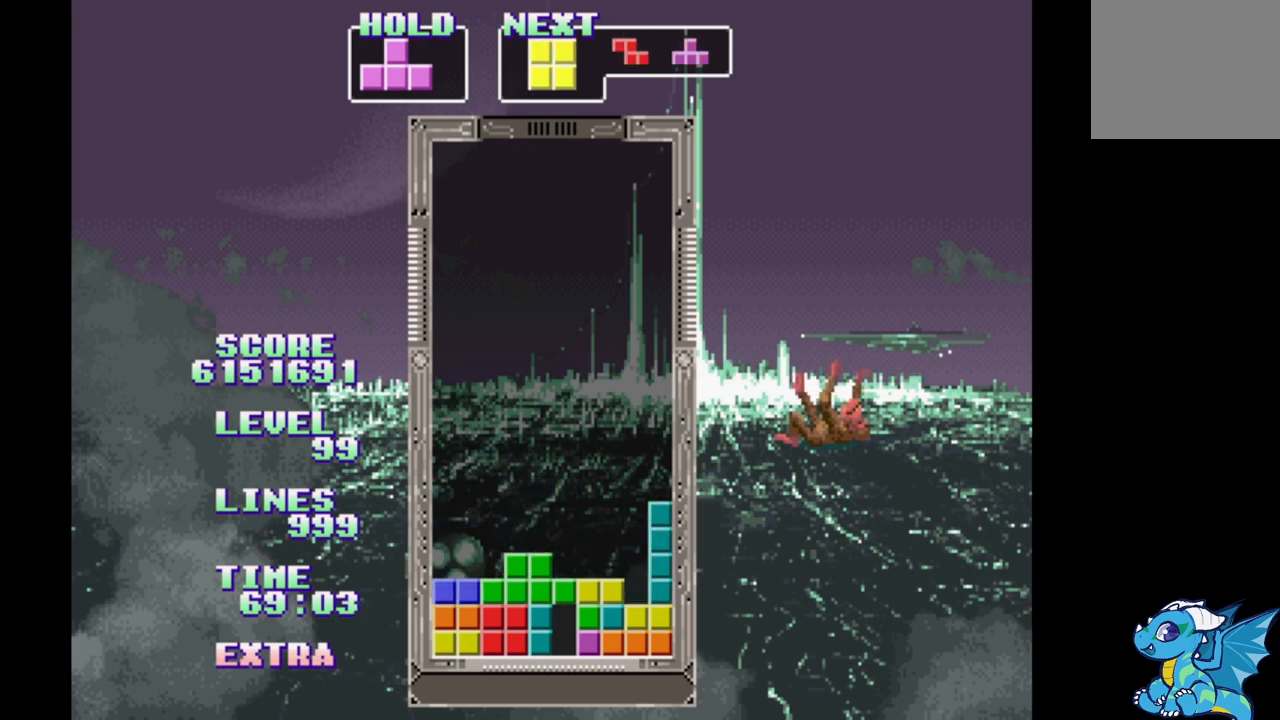
{"buttons": ["DPAD_RIGHT"], "events": [[133, "DPAD_RIGHT", "down"]]}
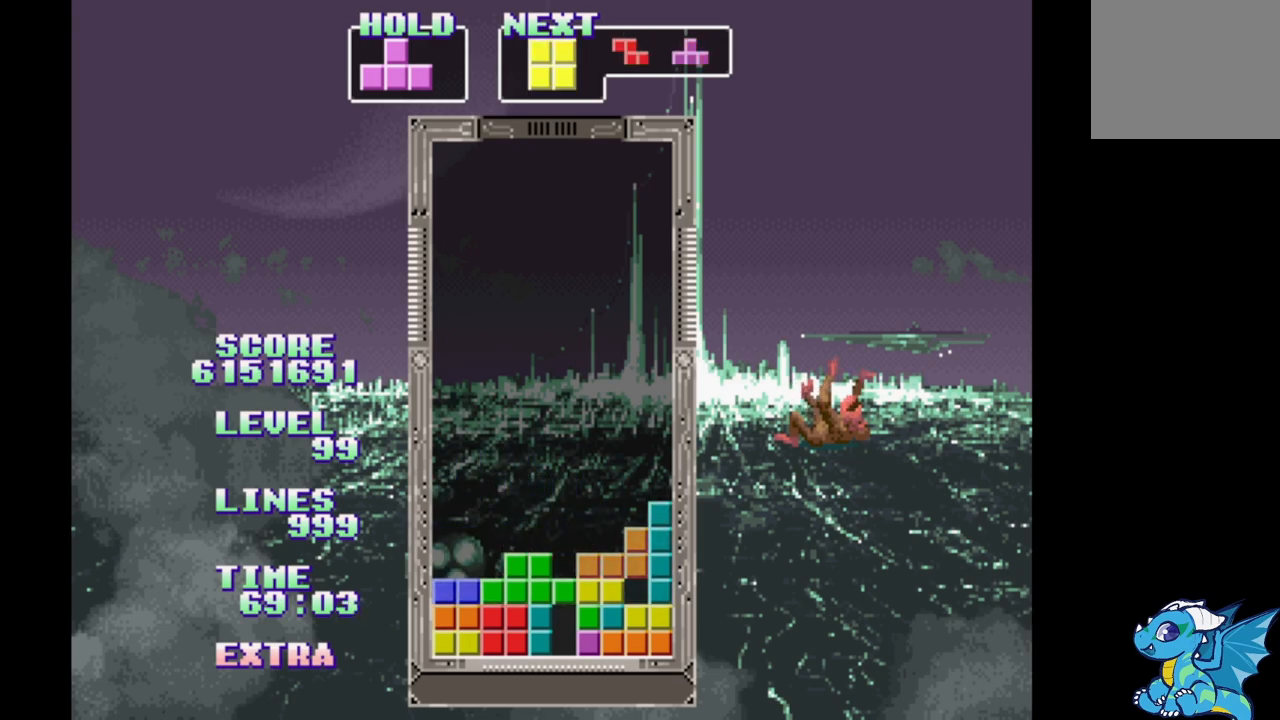
{"buttons": ["DPAD_UP"], "events": [[267, "A", "down"], [417, "A", "up"], [433, "DPAD_RIGHT", "up"], [483, "DPAD_UP", "down"]]}
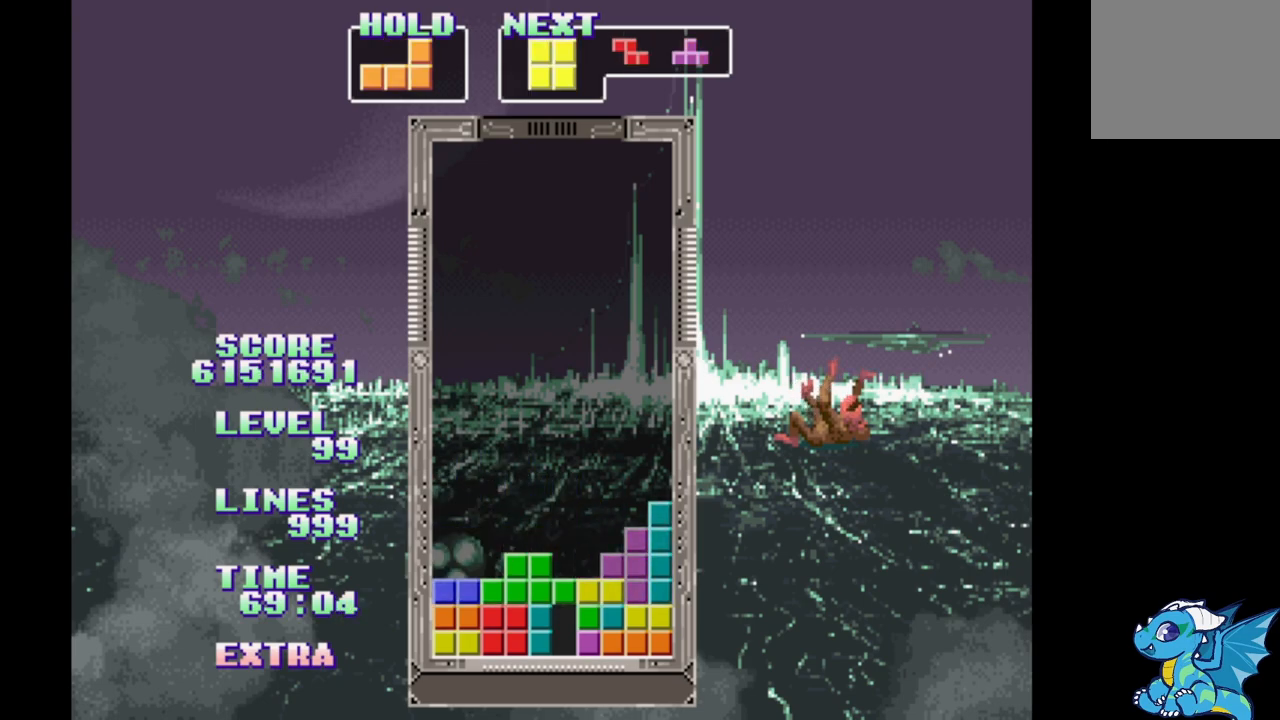
{"buttons": [], "events": [[100, "DPAD_UP", "up"]]}
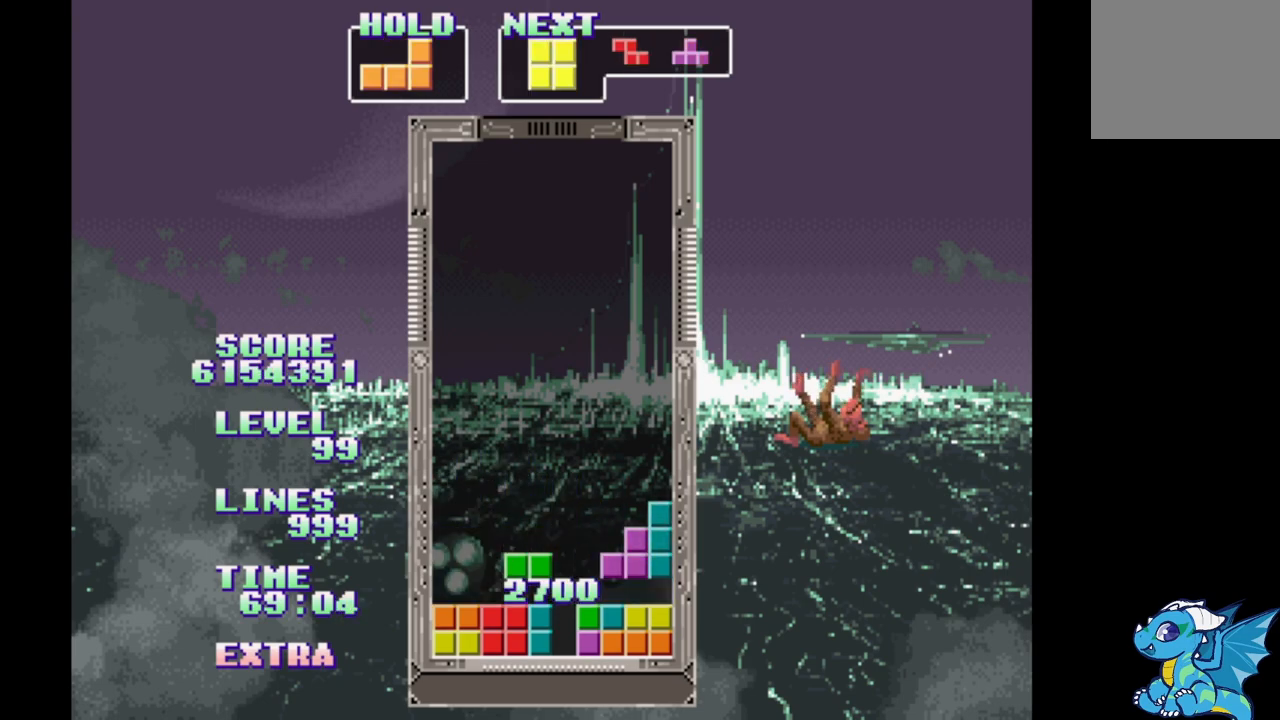
{"buttons": ["DPAD_LEFT"], "events": [[133, "DPAD_LEFT", "down"]]}
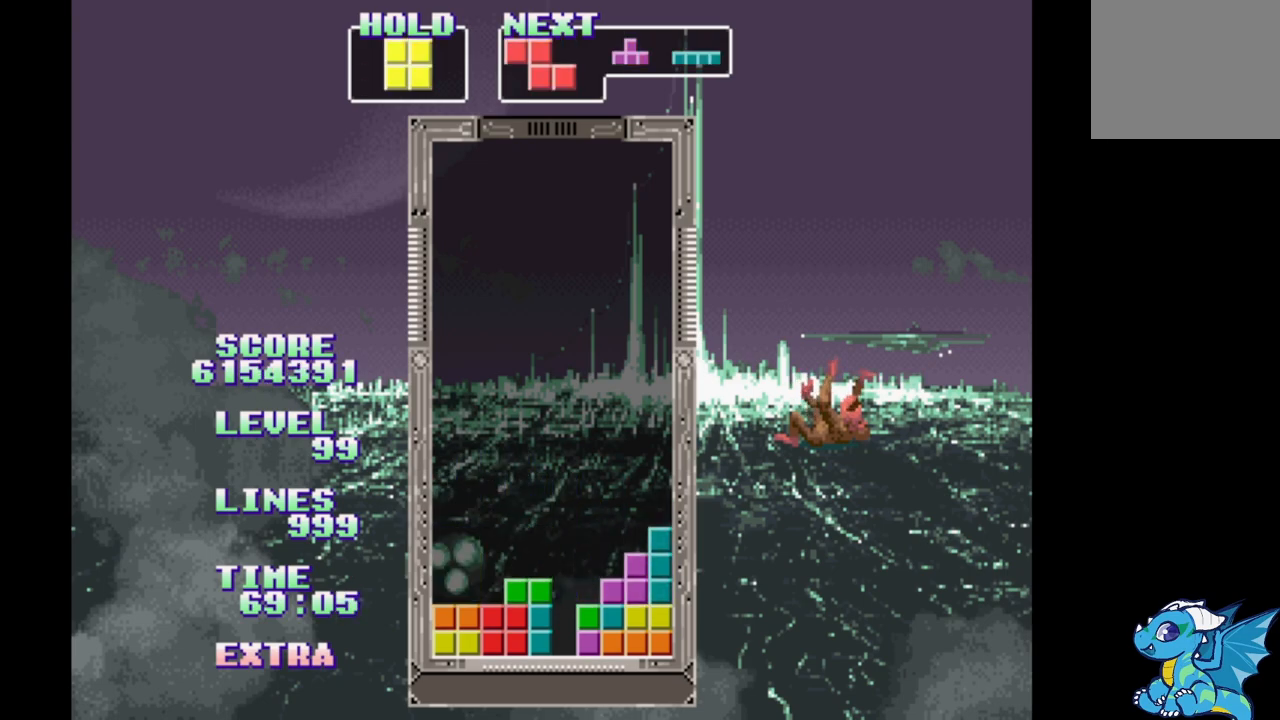
{"buttons": [], "events": [[167, "B", "down"], [383, "B", "up"], [400, "DPAD_LEFT", "up"]]}
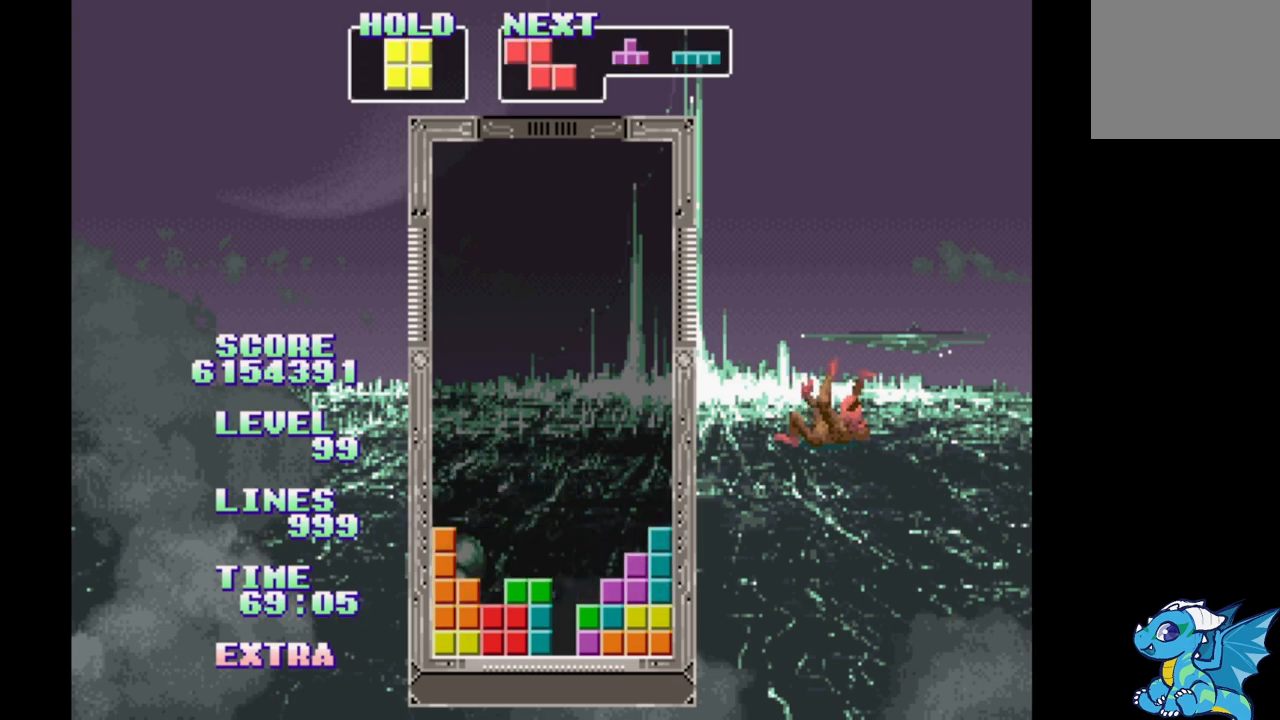
{"buttons": ["DPAD_RIGHT"], "events": [[100, "DPAD_LEFT", "down"], [200, "DPAD_LEFT", "up"], [250, "DPAD_RIGHT", "down"]]}
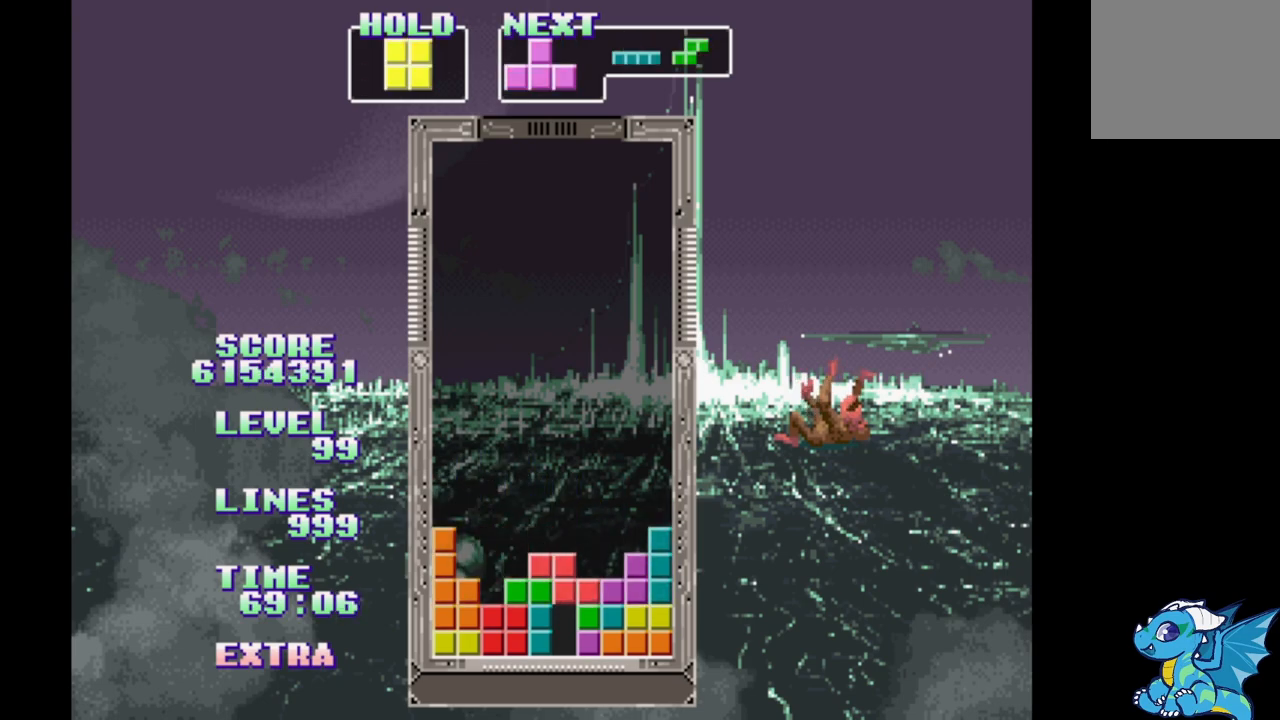
{"buttons": ["DPAD_RIGHT"], "events": [[17, "A", "down"], [117, "A", "up"]]}